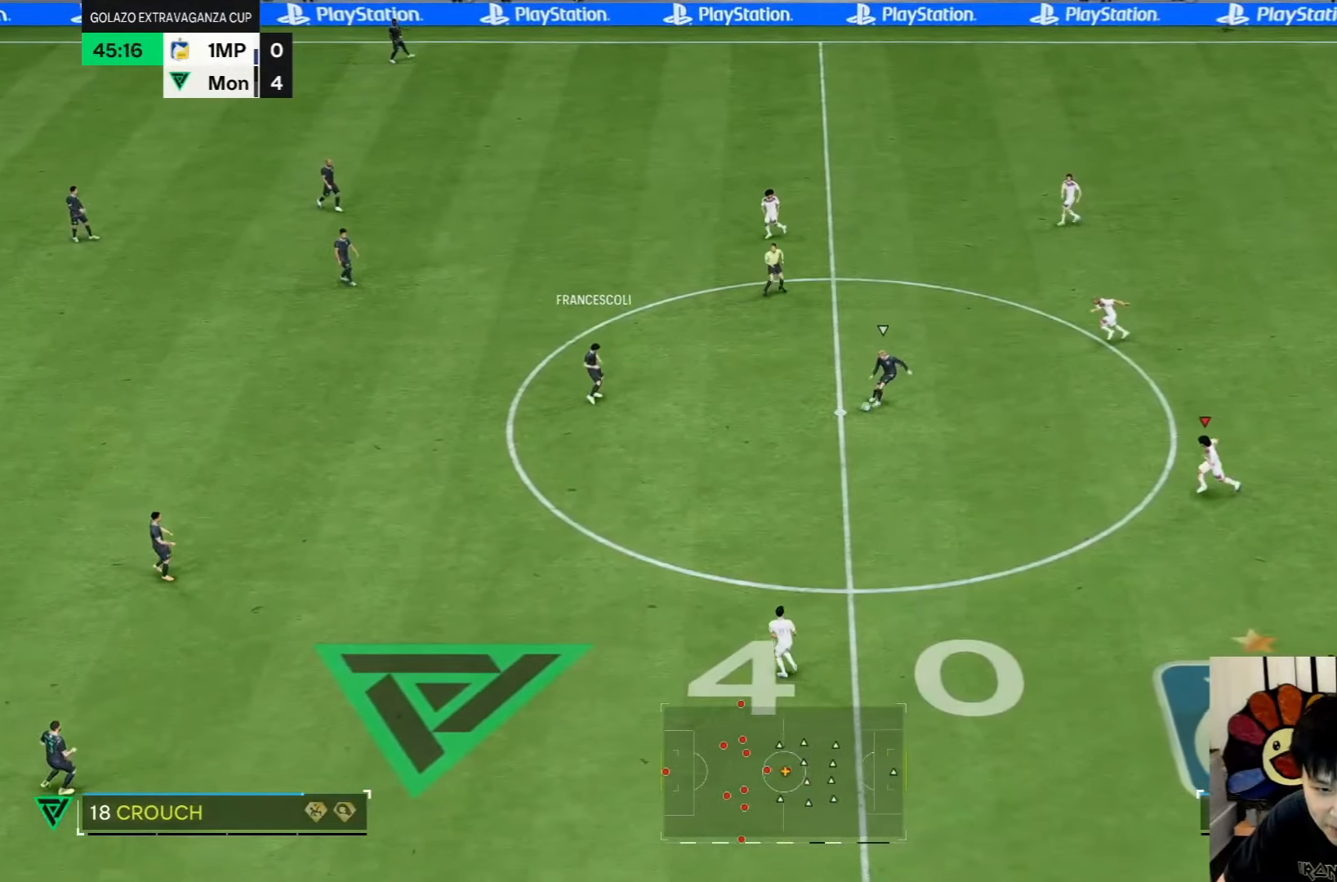
Gameplay with a controller (PlayStation layout); each line is a JSON object with the inputs held at the frame after it. "events" lists button and stick changes between this image and that frame as [ms after this image, input, new state], when the widget could be followed in between. Not read: L3 R3.
{"buttons": [], "left_stick": "down", "right_stick": "center", "events": [[350, "left_stick", "down"]]}
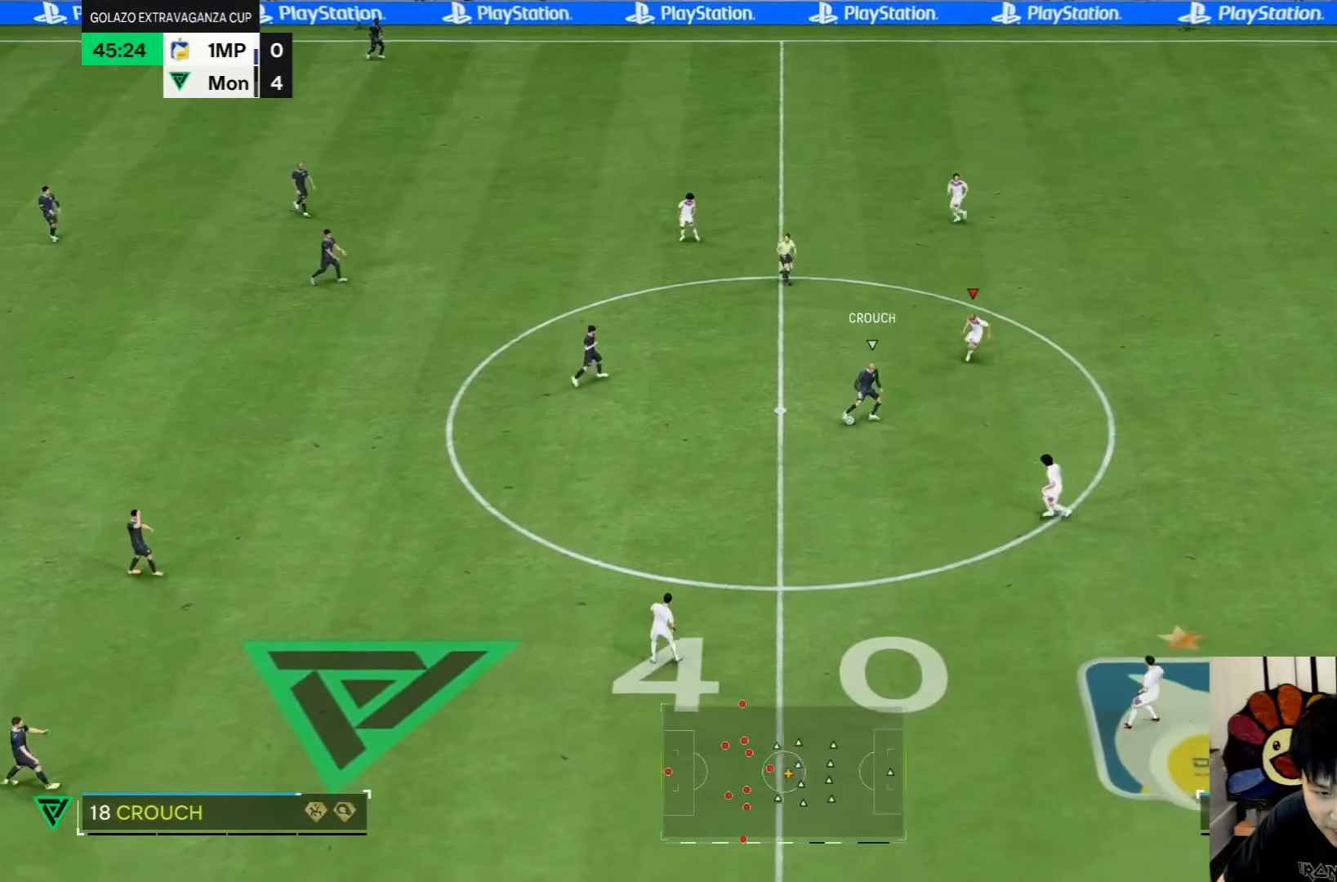
{"buttons": [], "left_stick": "down-right", "right_stick": "center", "events": [[333, "left_stick", "down-right"]]}
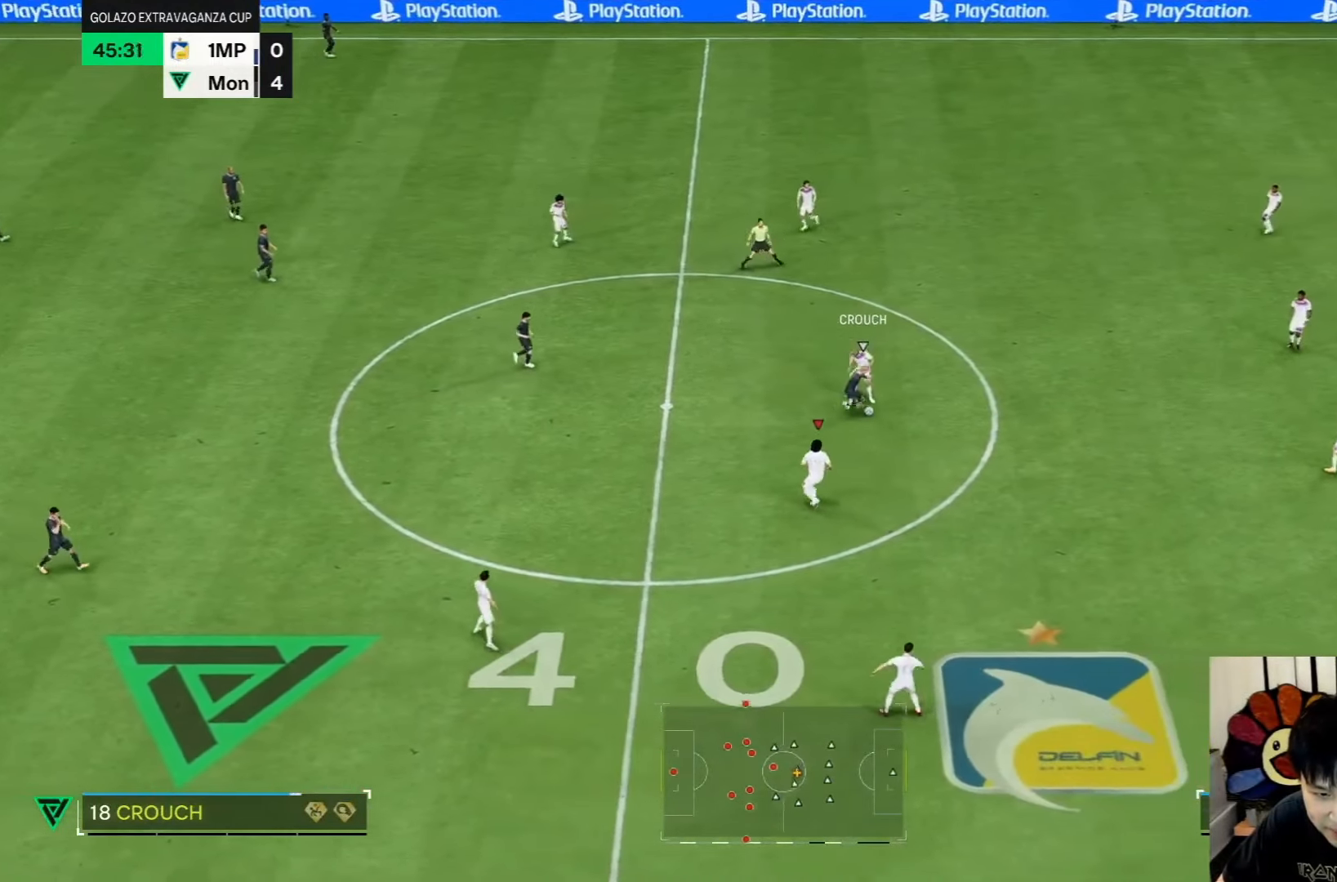
{"buttons": [], "left_stick": "down-left", "right_stick": "center", "events": [[33, "left_stick", "down-left"]]}
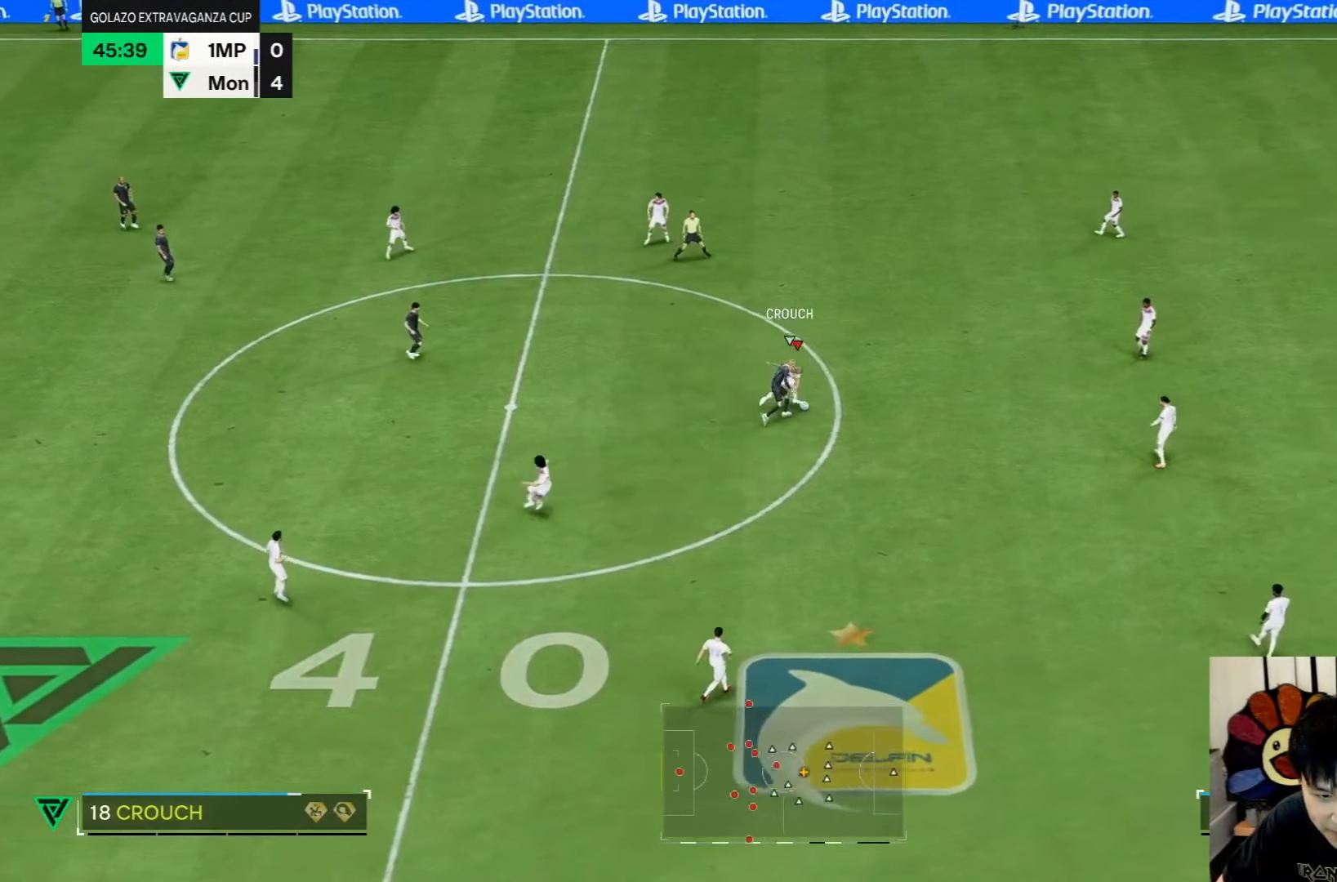
{"buttons": [], "left_stick": "down-left", "right_stick": "center", "events": []}
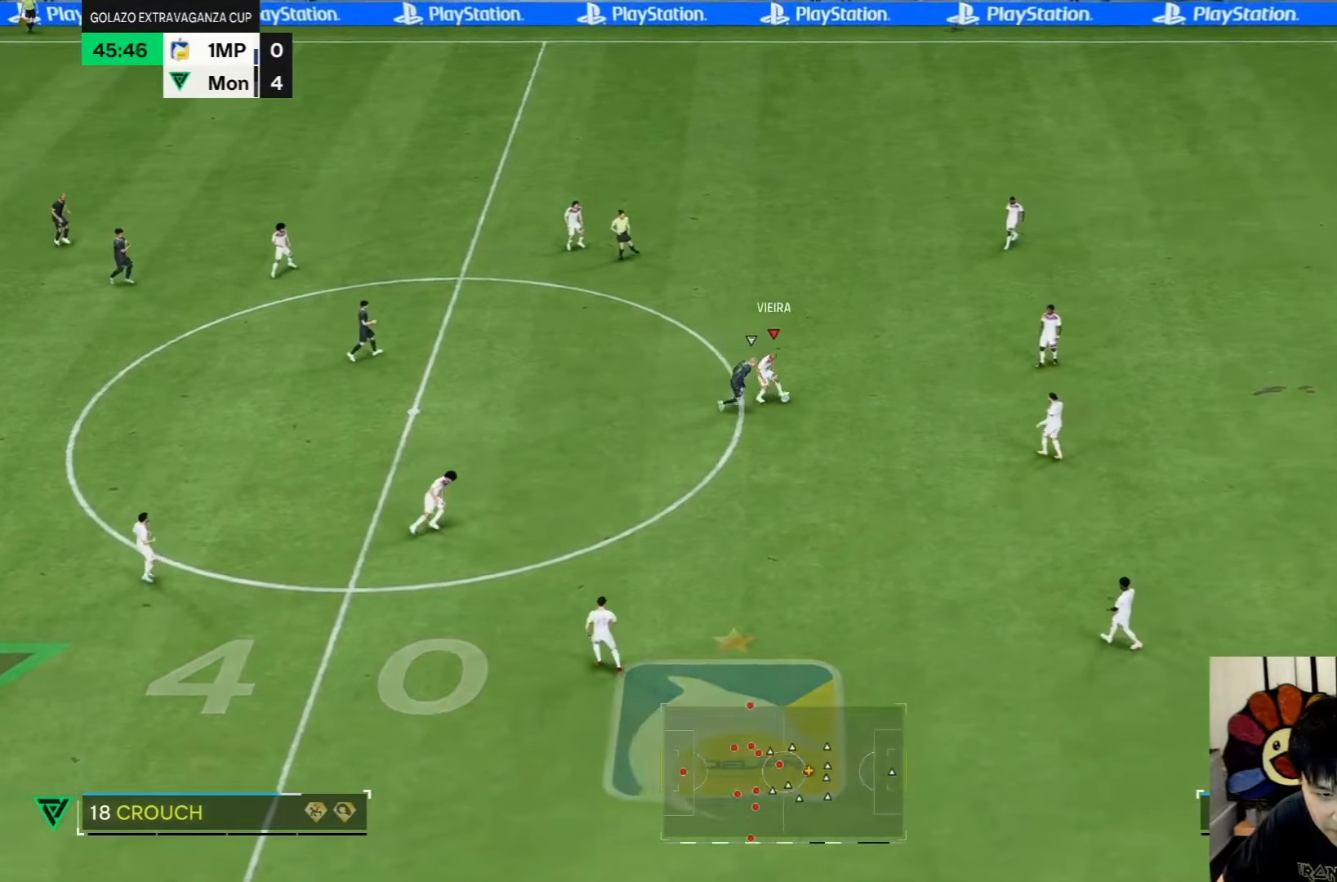
{"buttons": [], "left_stick": "down-right", "right_stick": "center", "events": [[300, "left_stick", "down-right"]]}
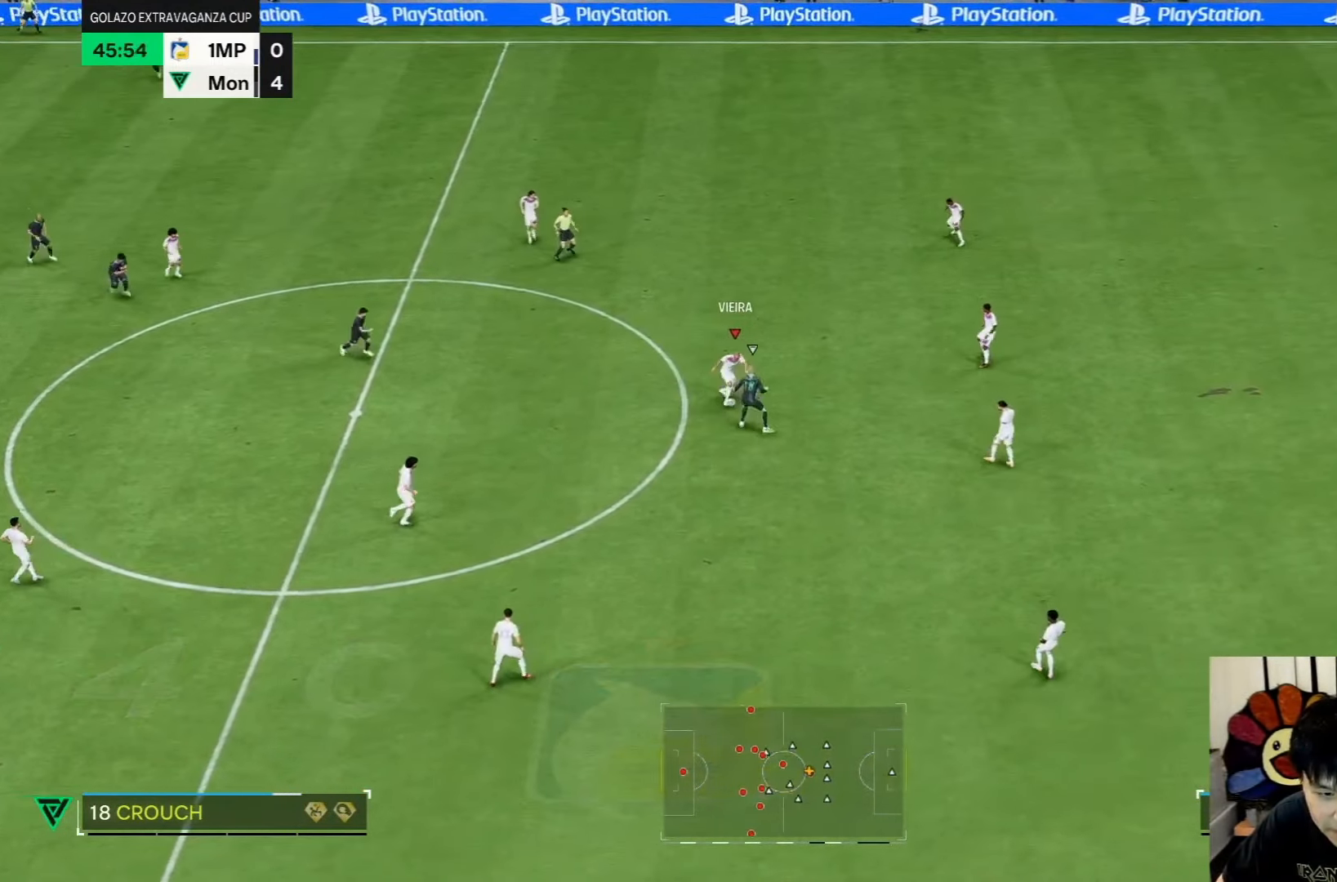
{"buttons": [], "left_stick": "left", "right_stick": "center", "events": [[100, "left_stick", "up"], [400, "left_stick", "up-left"], [500, "left_stick", "left"]]}
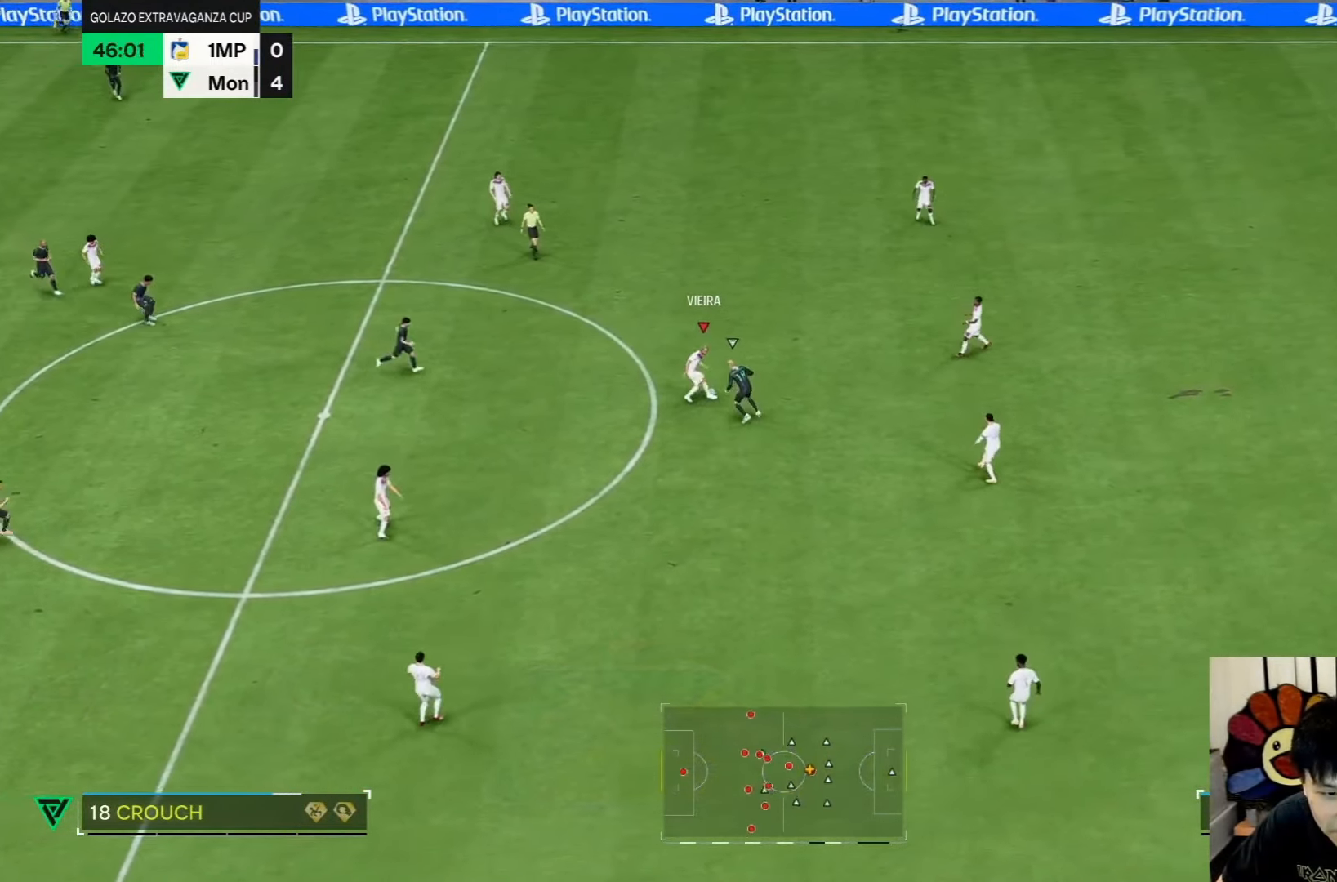
{"buttons": [], "left_stick": "down-left", "right_stick": "center", "events": [[100, "left_stick", "down-left"]]}
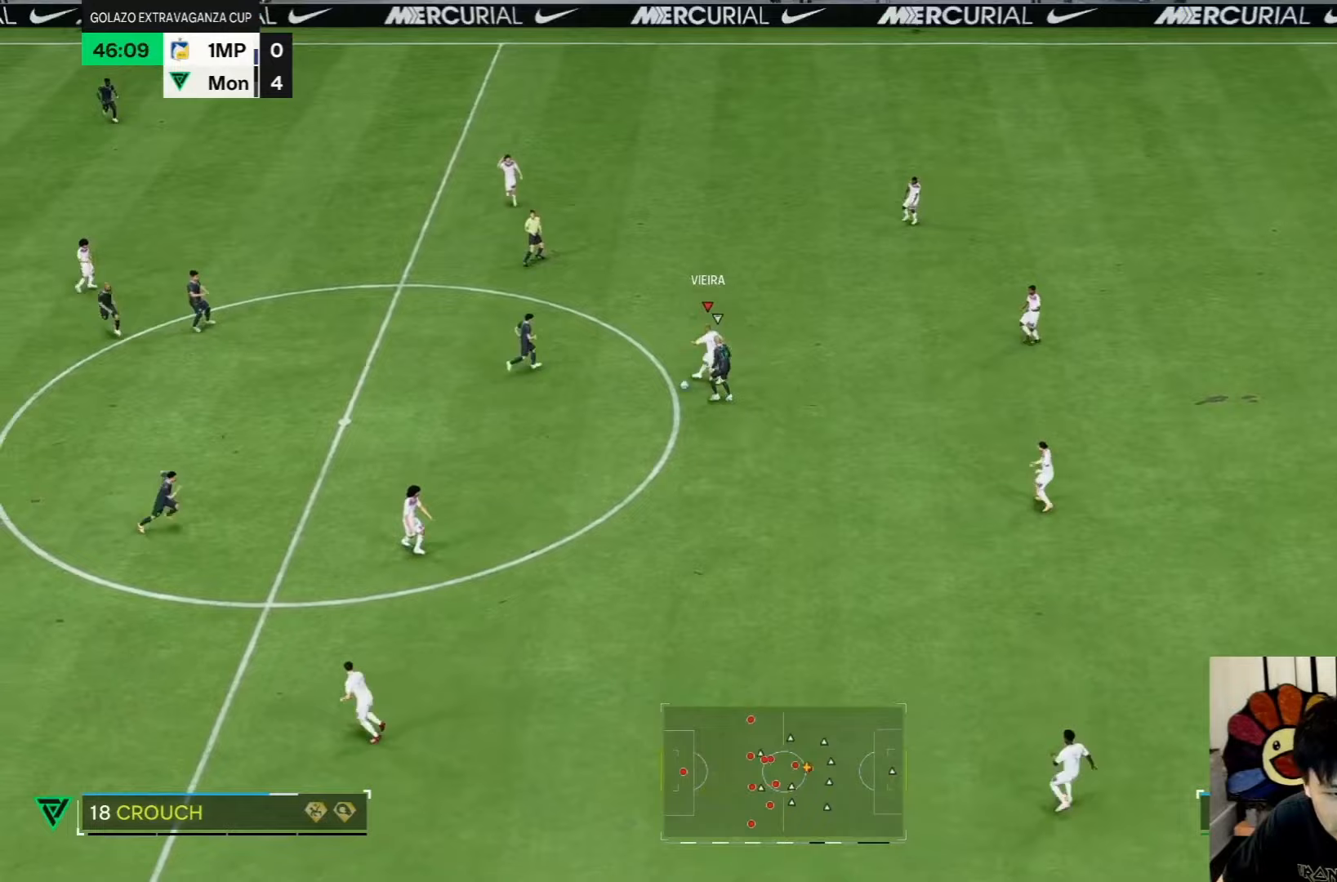
{"buttons": [], "left_stick": "down", "right_stick": "center", "events": [[317, "left_stick", "down"]]}
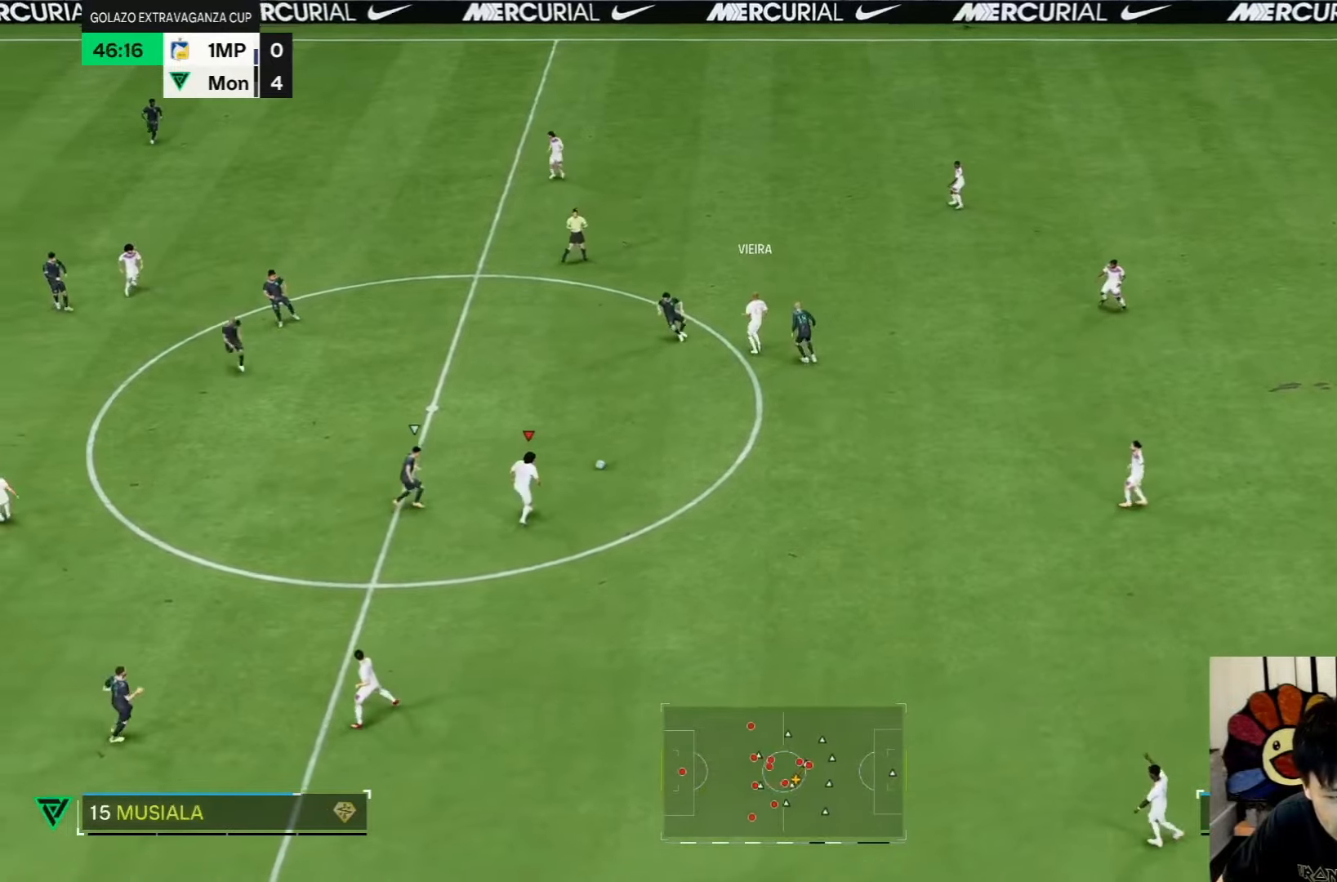
{"buttons": [], "left_stick": "down-right", "right_stick": "center", "events": [[217, "left_stick", "down-right"]]}
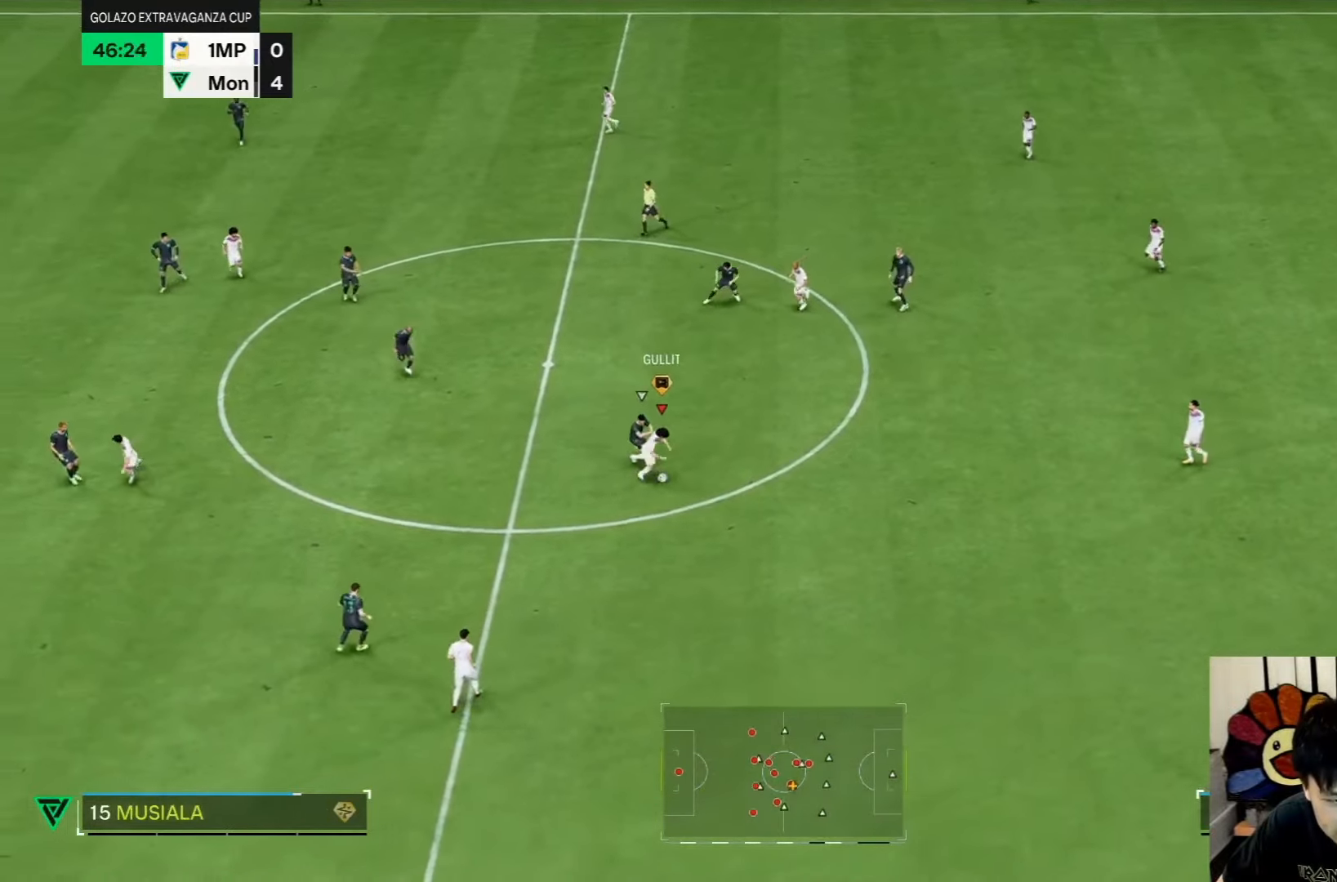
{"buttons": [], "left_stick": "down-right", "right_stick": "center", "events": []}
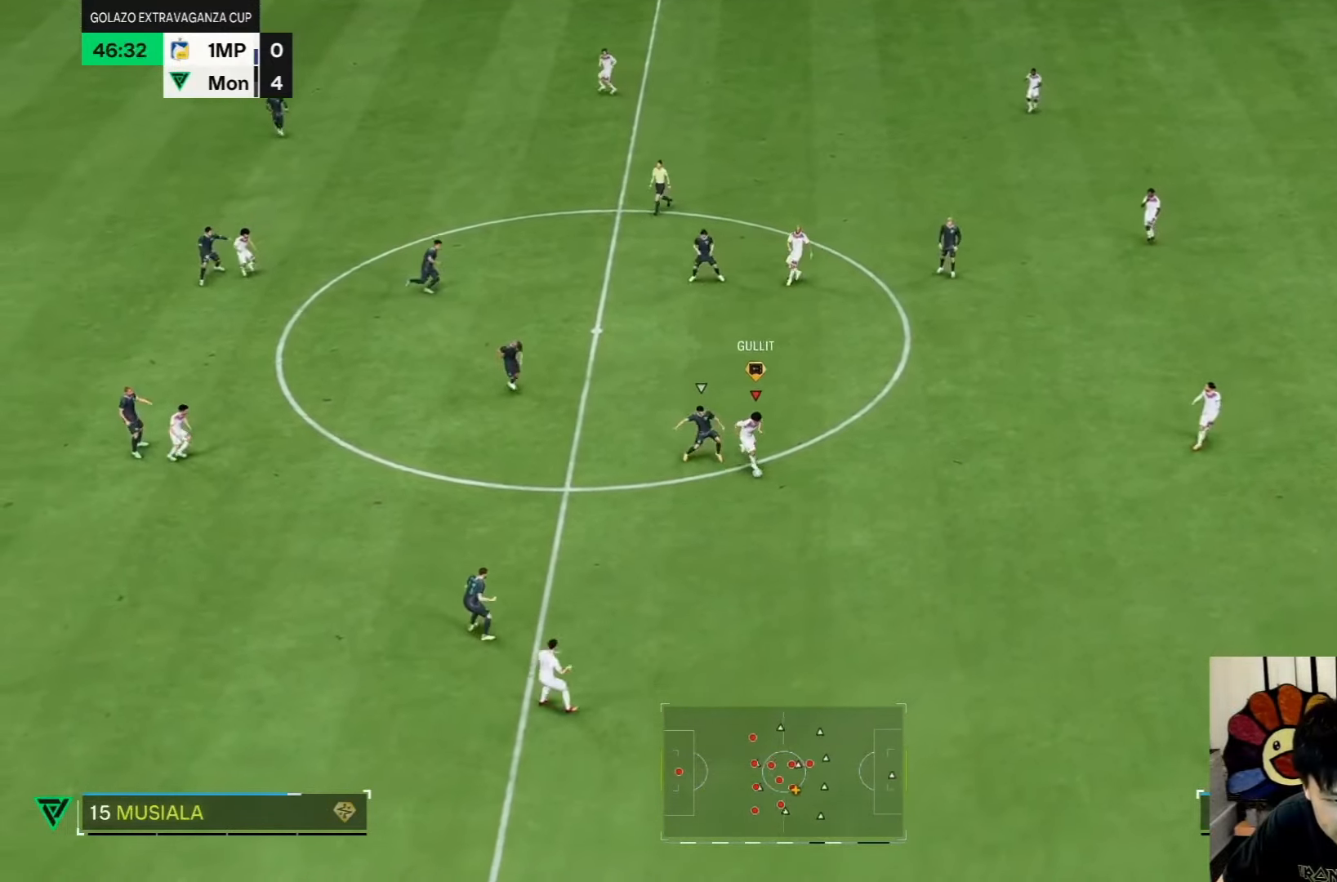
{"buttons": [], "left_stick": "center", "right_stick": "center", "events": [[417, "left_stick", "center"]]}
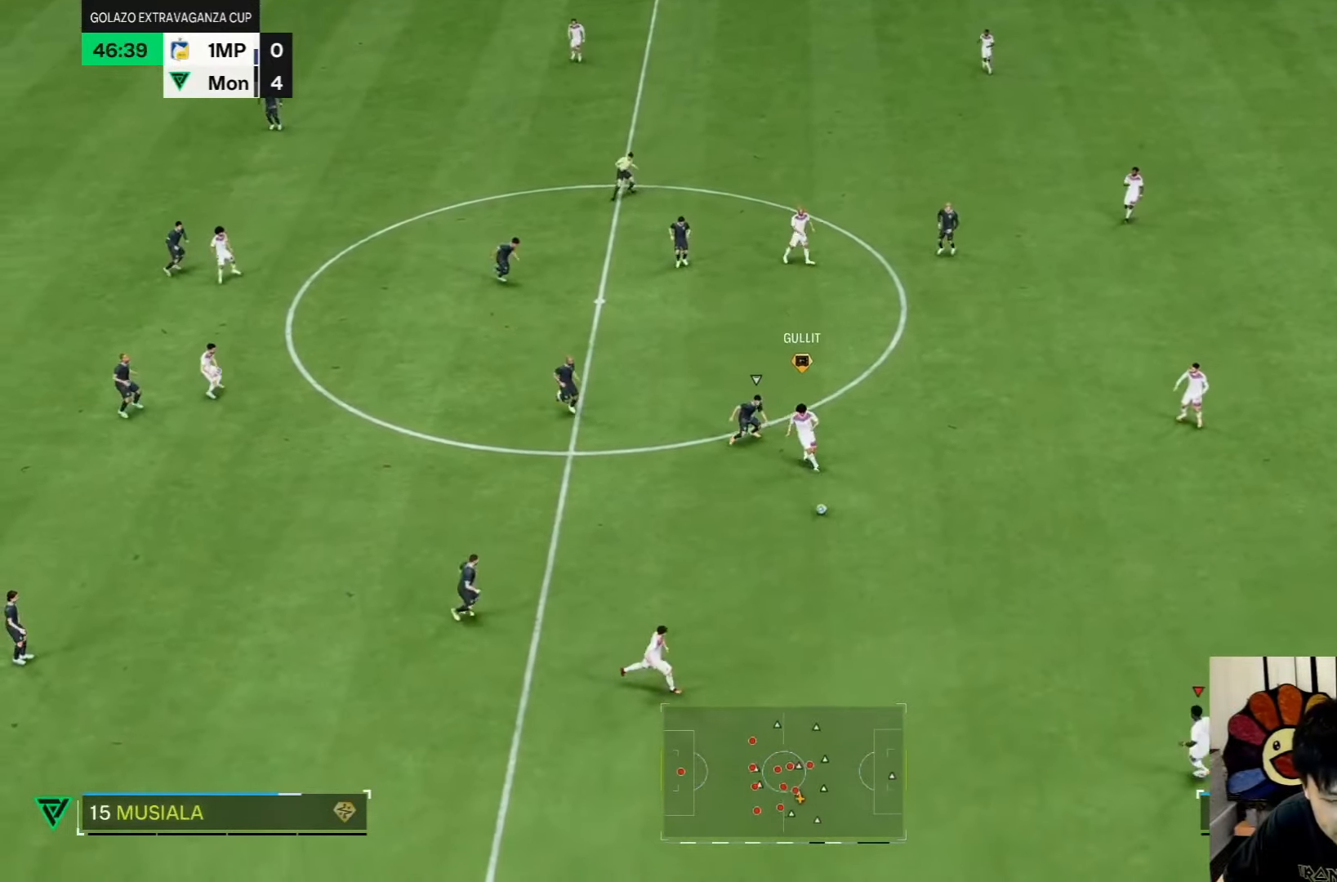
{"buttons": [], "left_stick": "down-left", "right_stick": "center", "events": [[417, "left_stick", "down-left"]]}
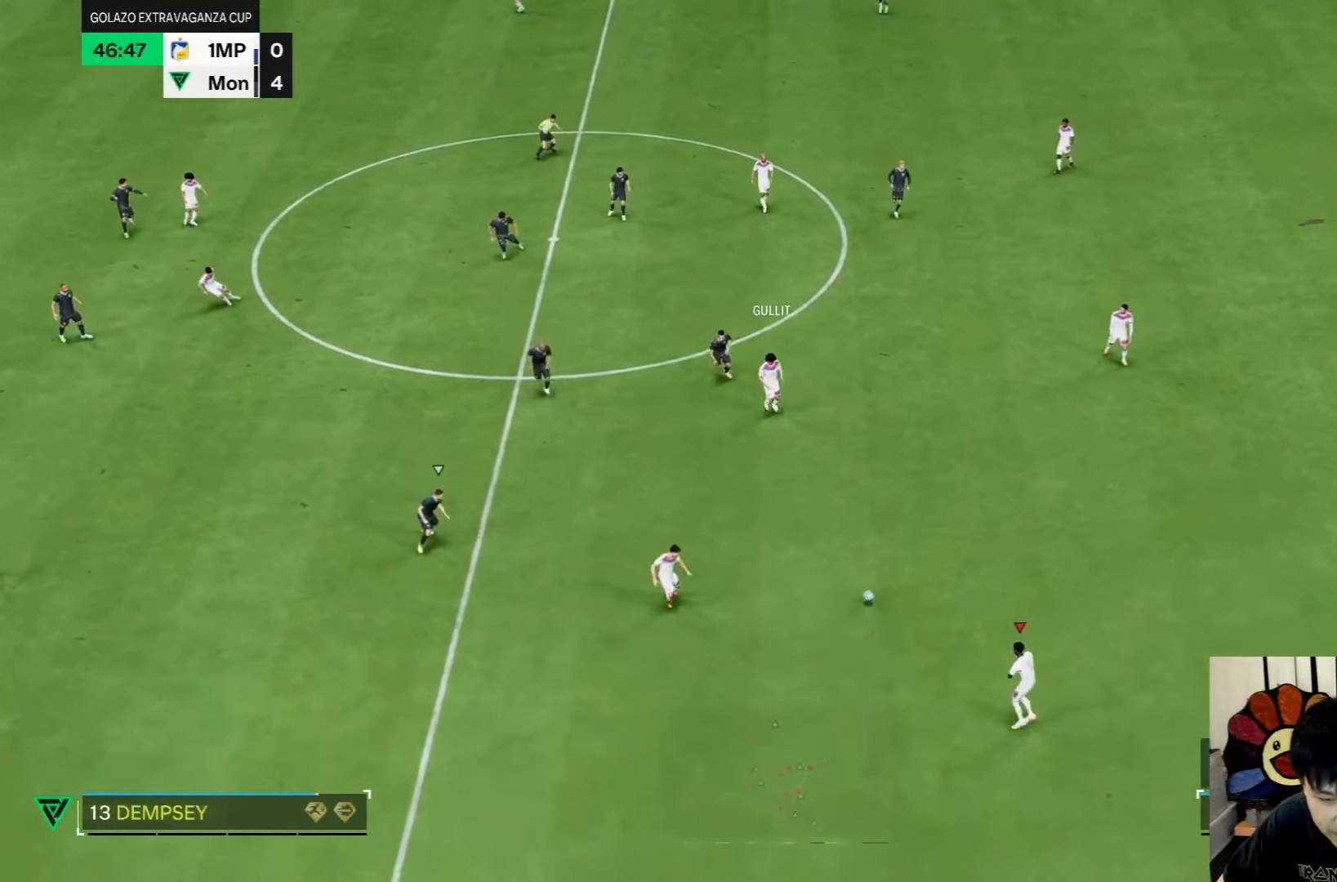
{"buttons": [], "left_stick": "center", "right_stick": "center", "events": [[300, "left_stick", "center"]]}
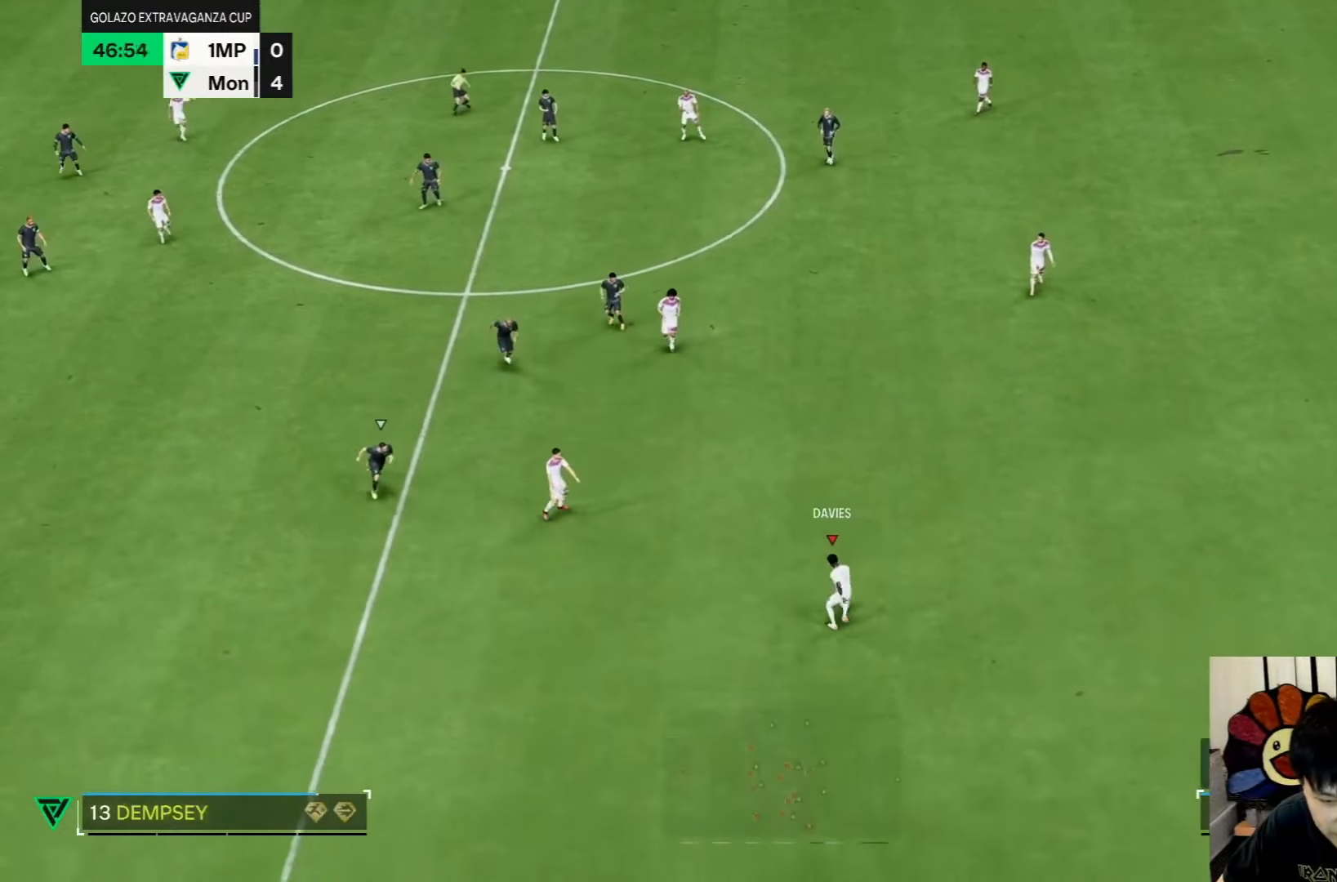
{"buttons": [], "left_stick": "down-left", "right_stick": "center", "events": [[200, "left_stick", "down-left"]]}
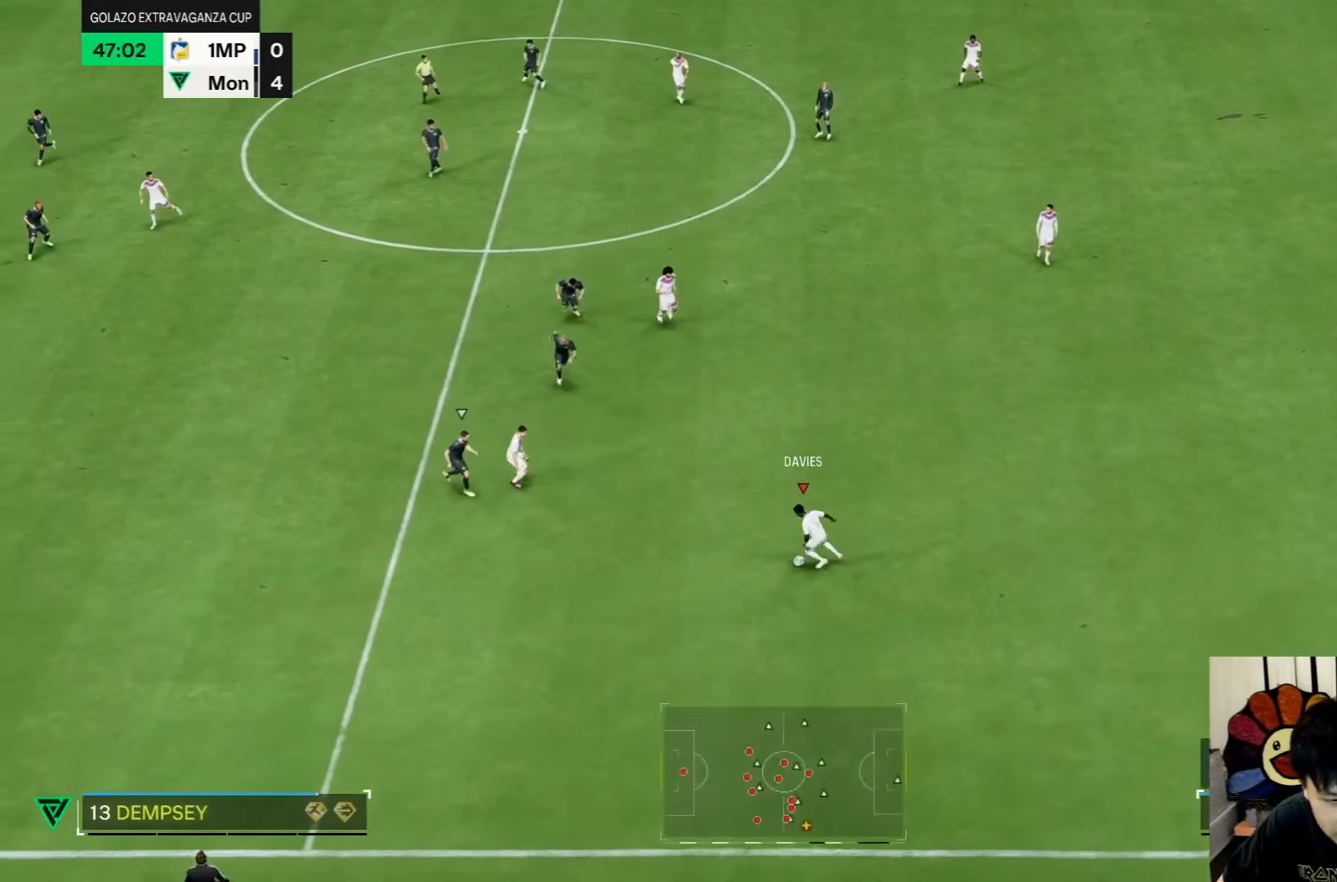
{"buttons": [], "left_stick": "down", "right_stick": "center", "events": [[500, "left_stick", "down"]]}
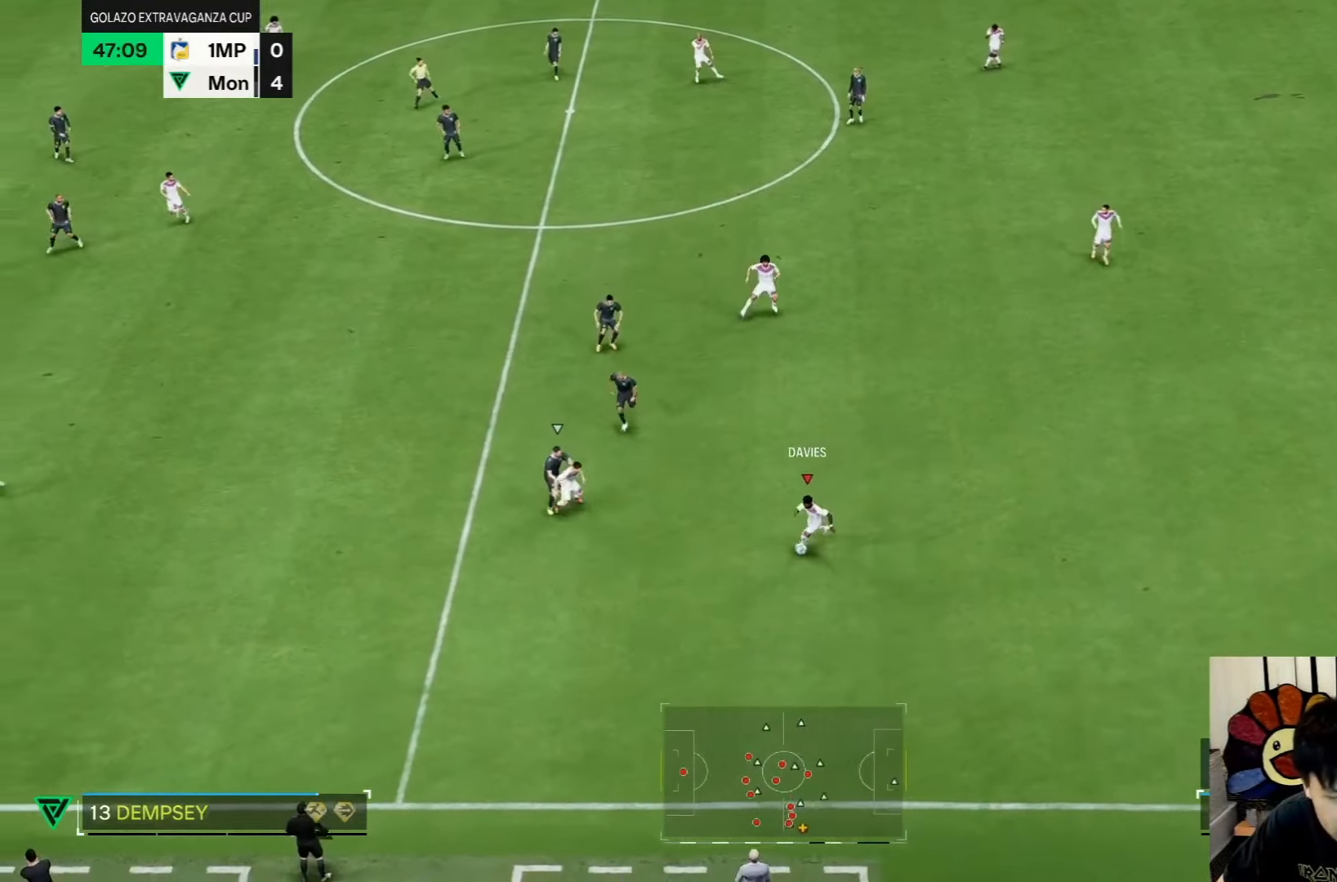
{"buttons": [], "left_stick": "down", "right_stick": "center", "events": []}